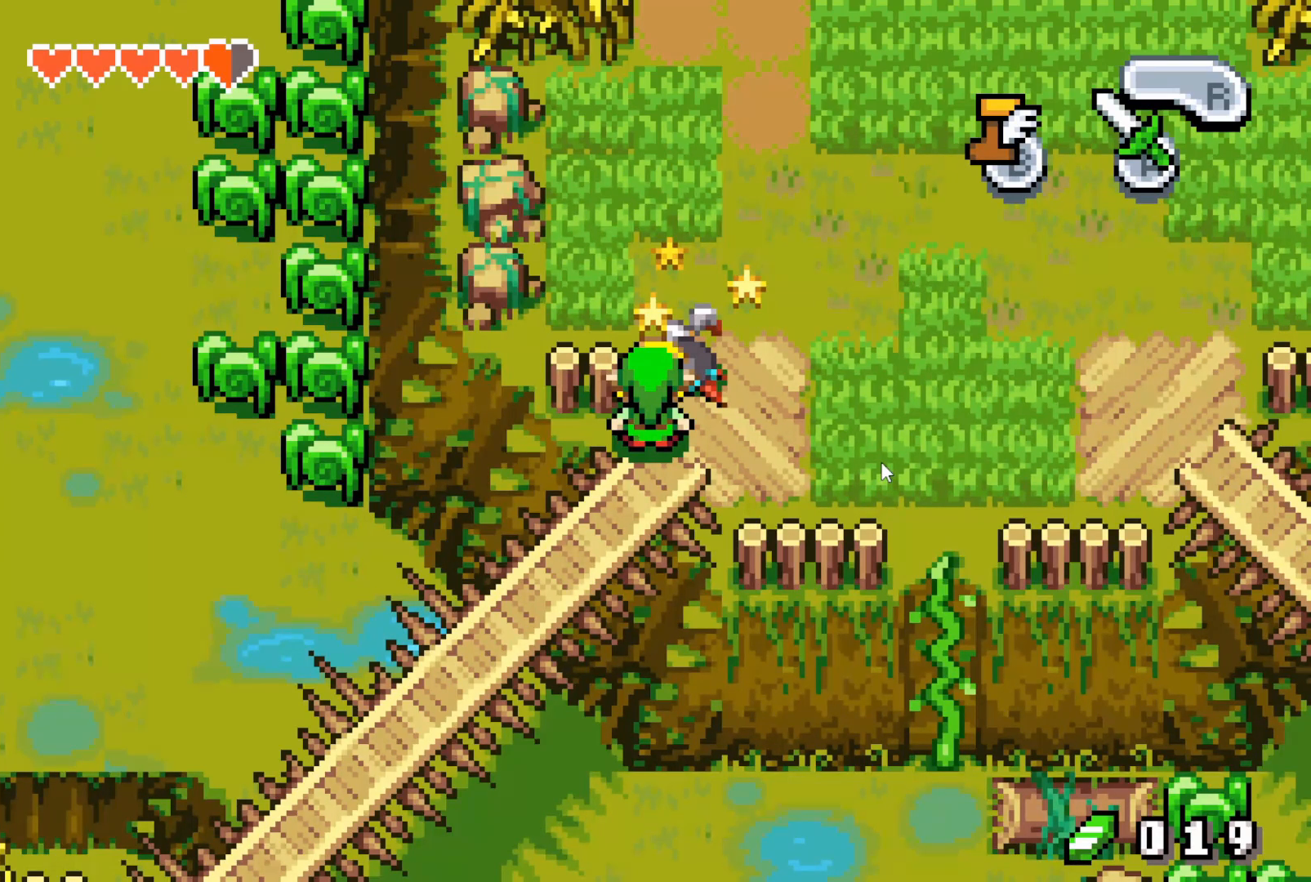
Gameplay with a controller (Nintendo layout); each line is a JSON object with the inputs held at the frame after it. "events" lists button and stick changes between this image and that frame as [ms after this image, input, new state], when the widget could be followed in between. Not read: L3 R3.
{"buttons": ["B", "DPAD_LEFT"], "events": [[200, "B", "down"], [267, "DPAD_LEFT", "down"]]}
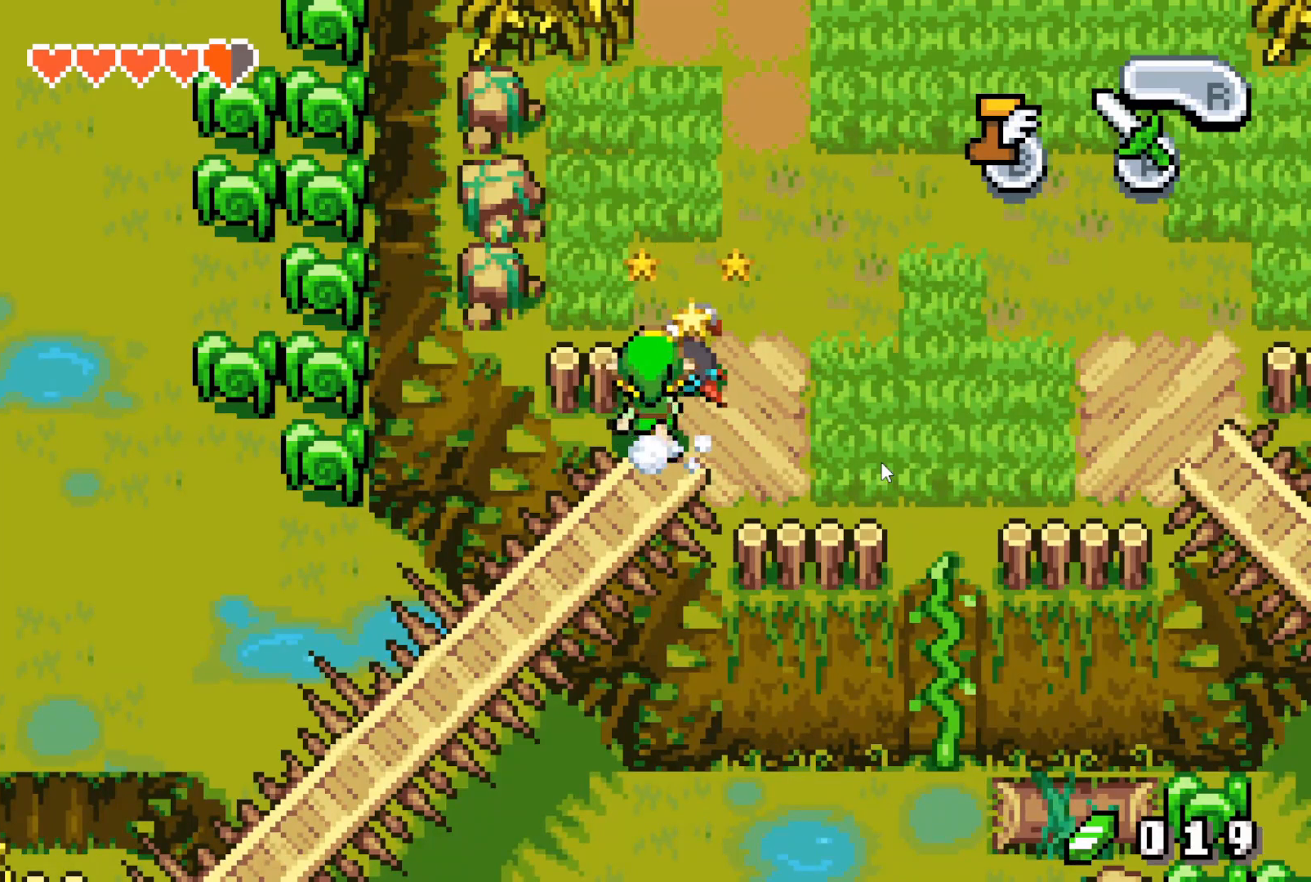
{"buttons": ["B", "DPAD_LEFT"], "events": []}
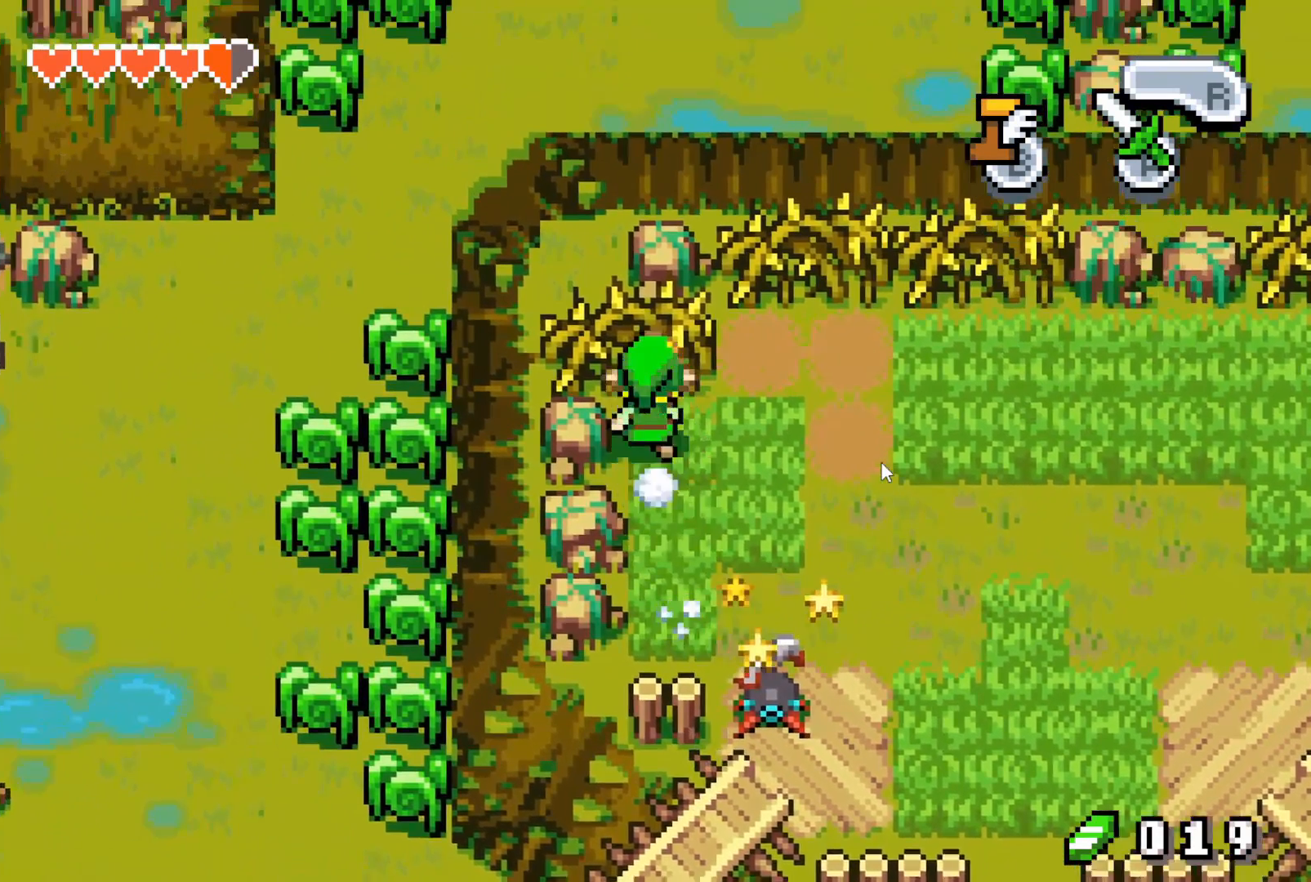
{"buttons": [], "events": [[33, "DPAD_LEFT", "up"], [117, "B", "up"]]}
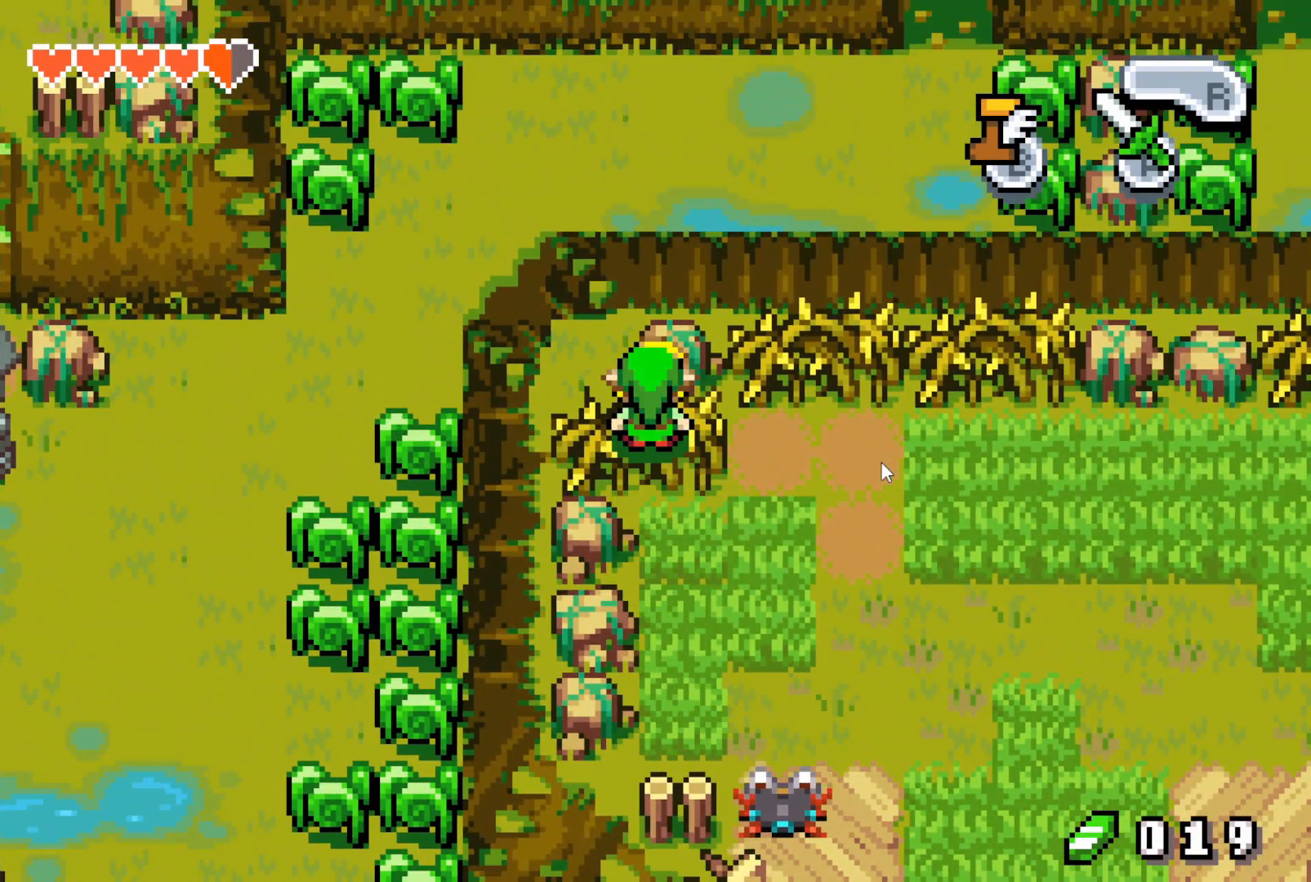
{"buttons": [], "events": []}
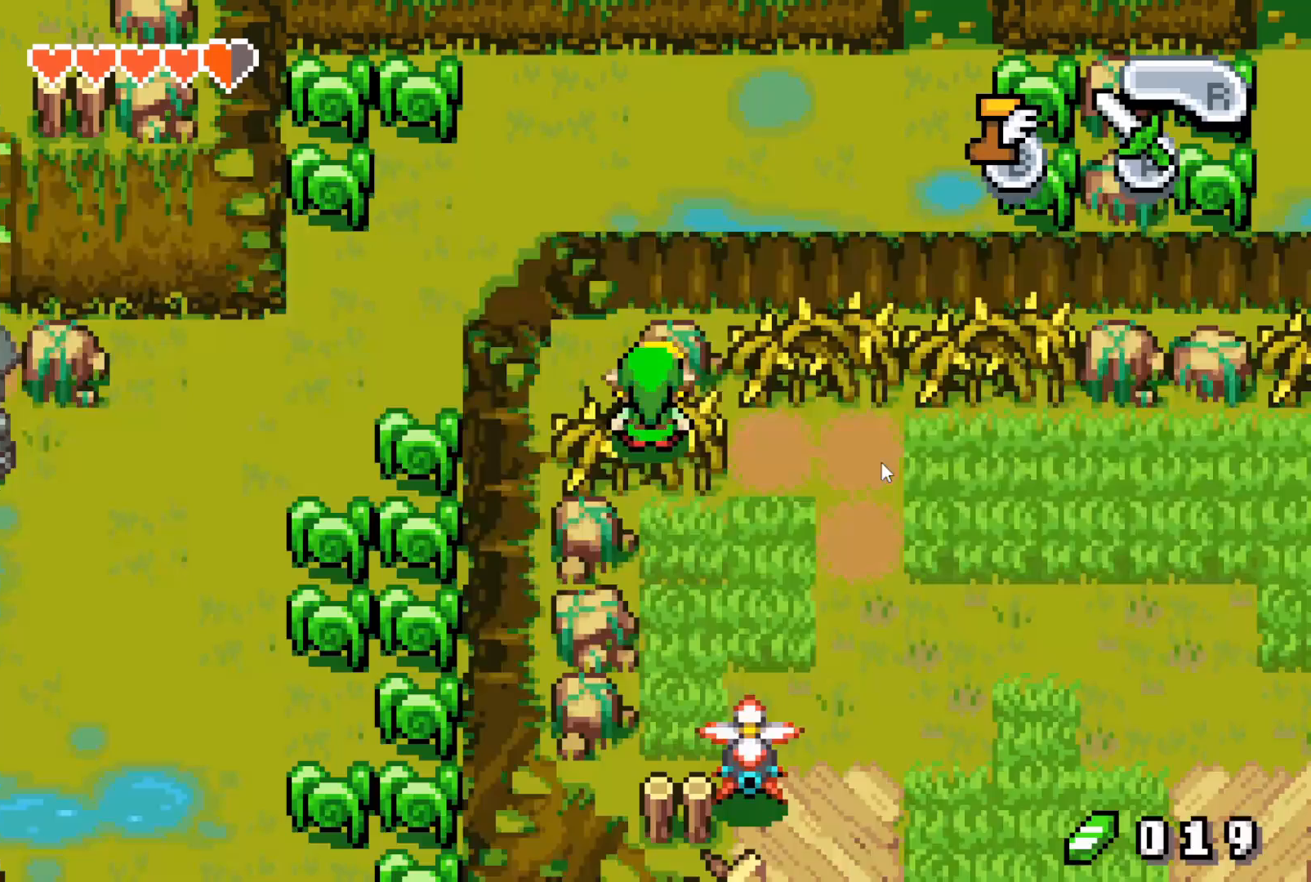
{"buttons": [], "events": []}
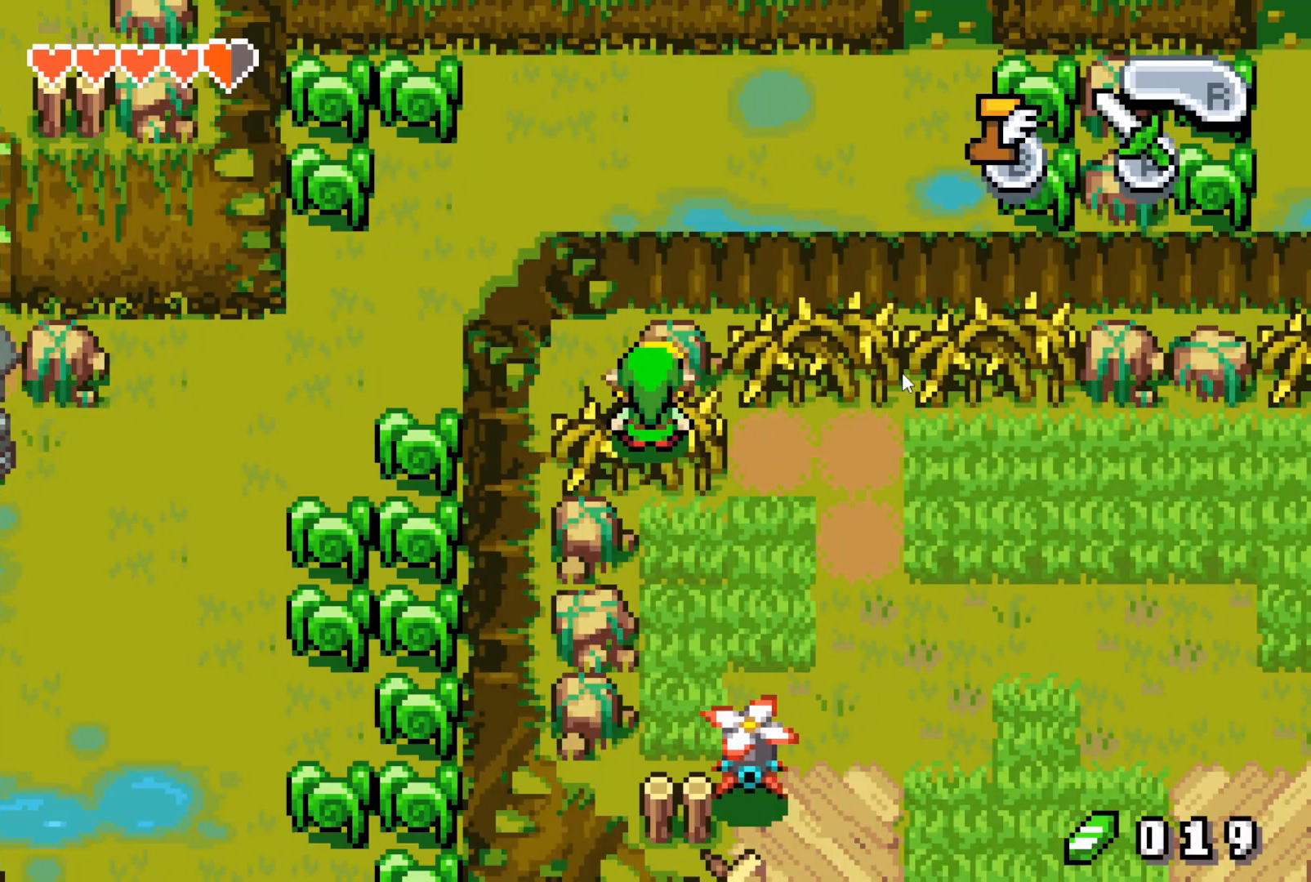
{"buttons": [], "events": []}
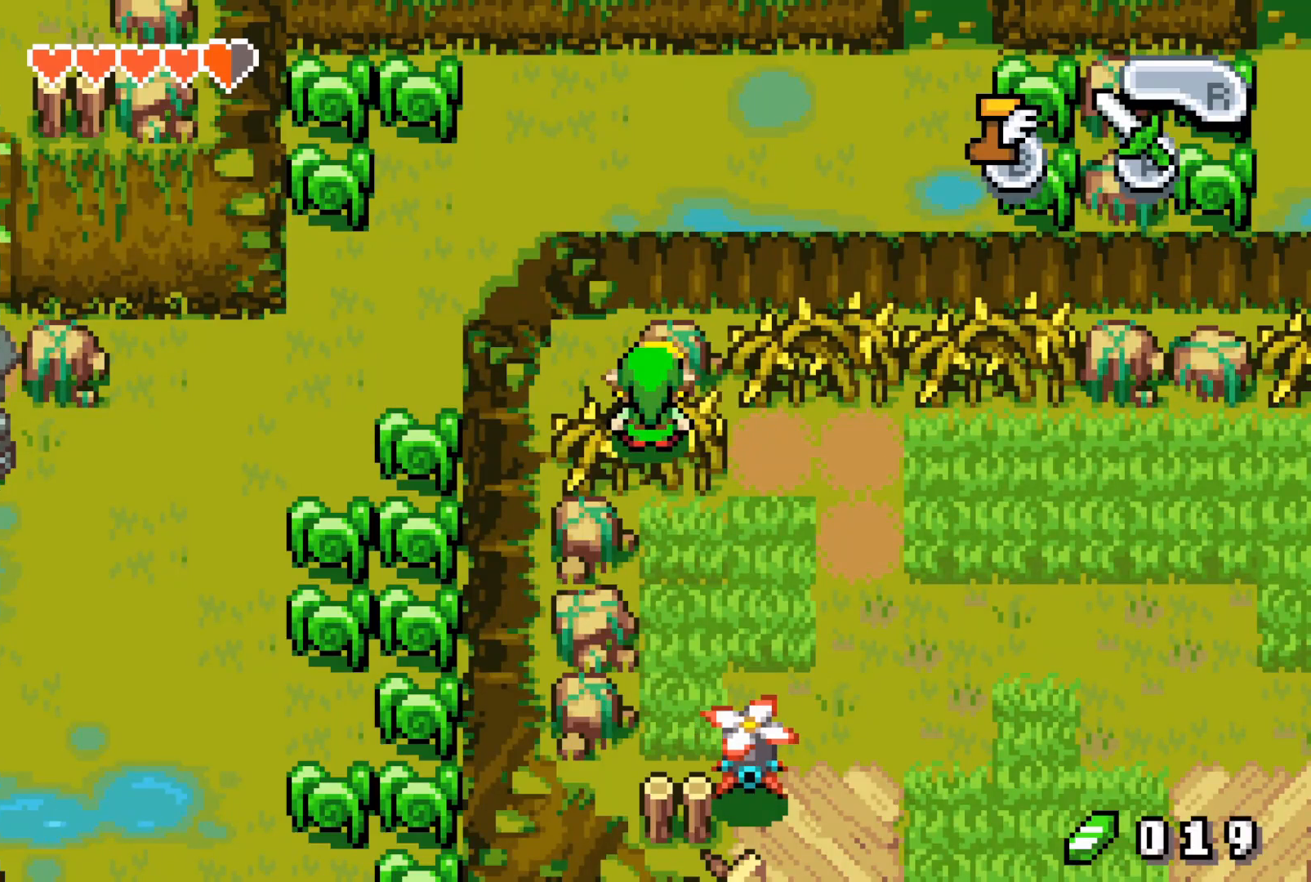
{"buttons": [], "events": []}
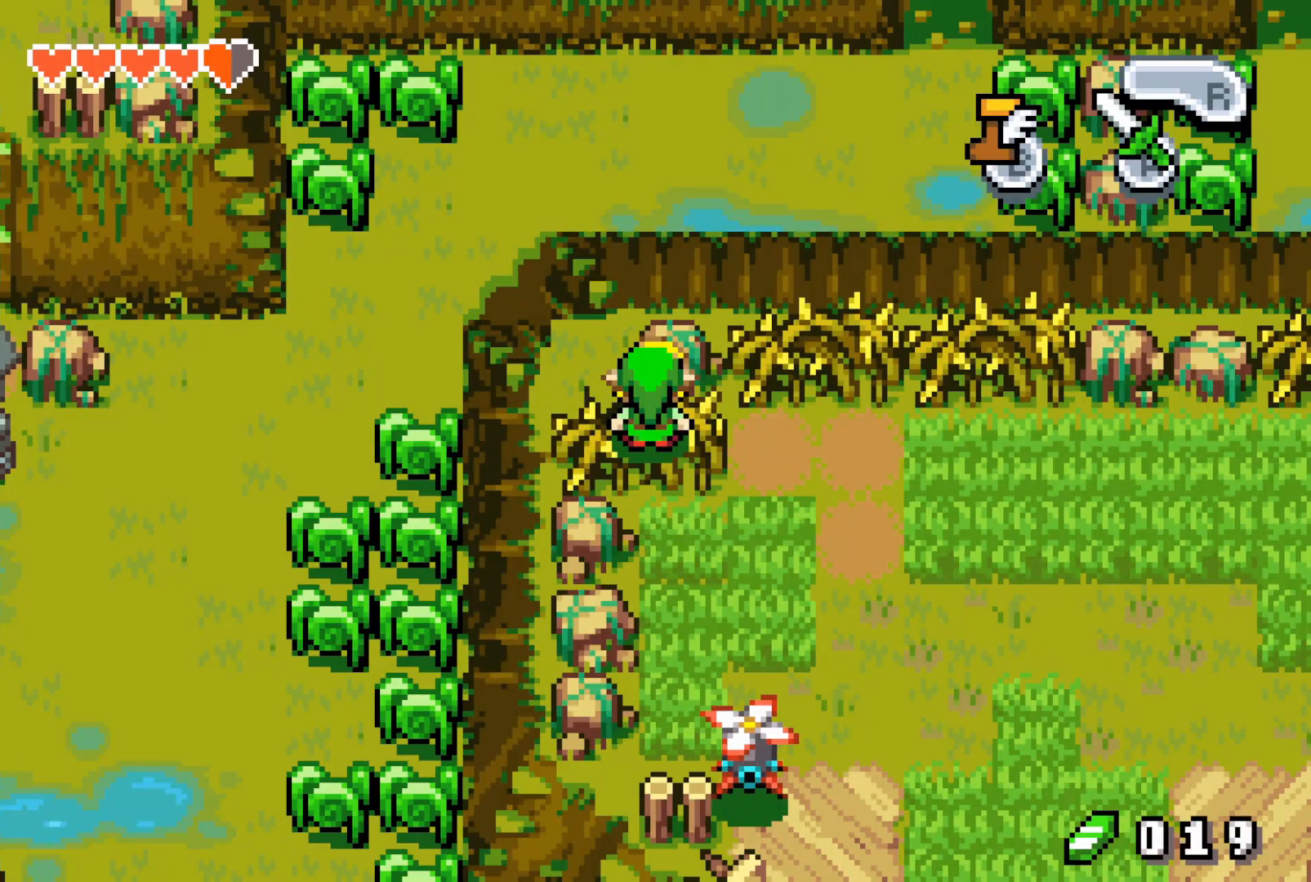
{"buttons": [], "events": []}
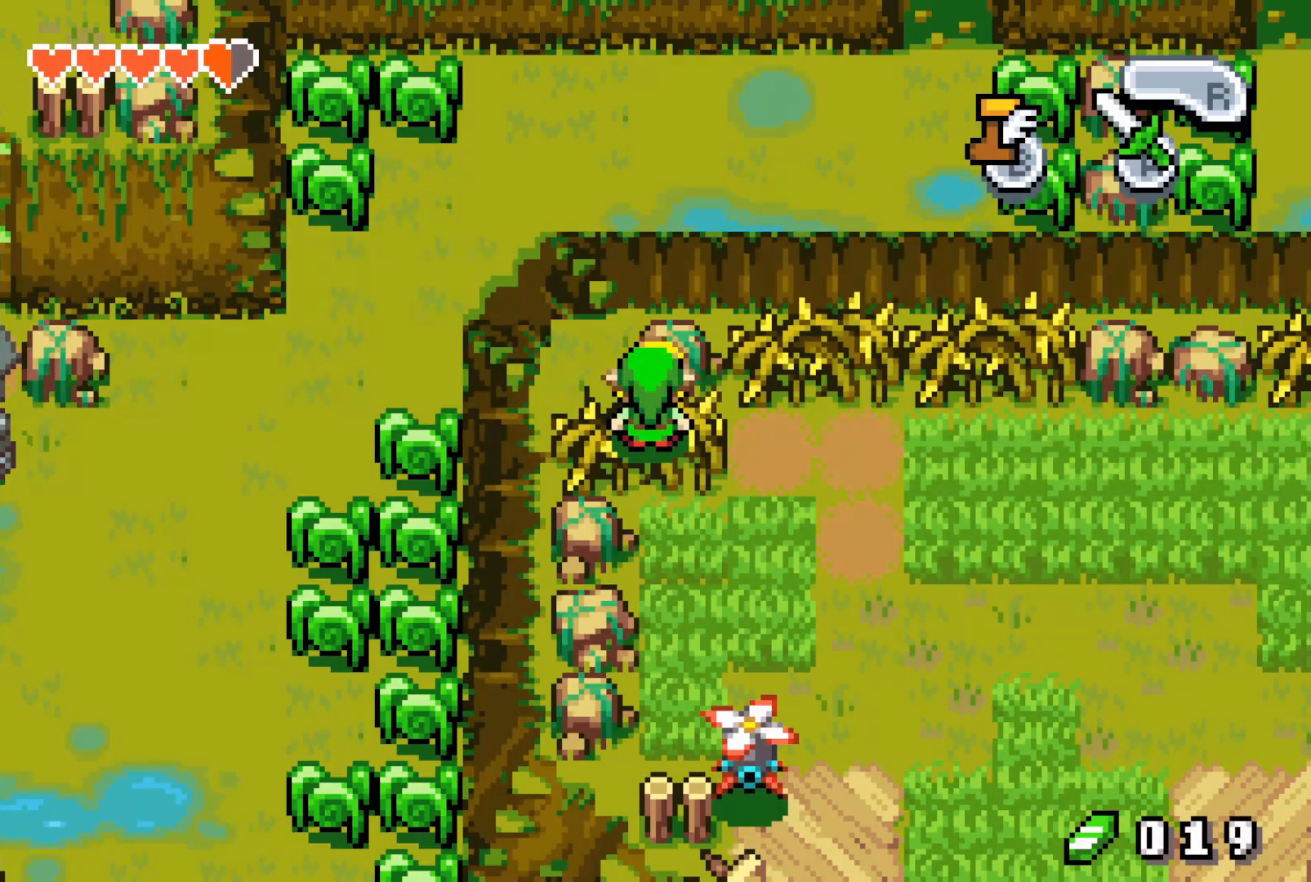
{"buttons": ["B", "DPAD_LEFT"], "events": [[467, "B", "down"], [467, "DPAD_LEFT", "down"]]}
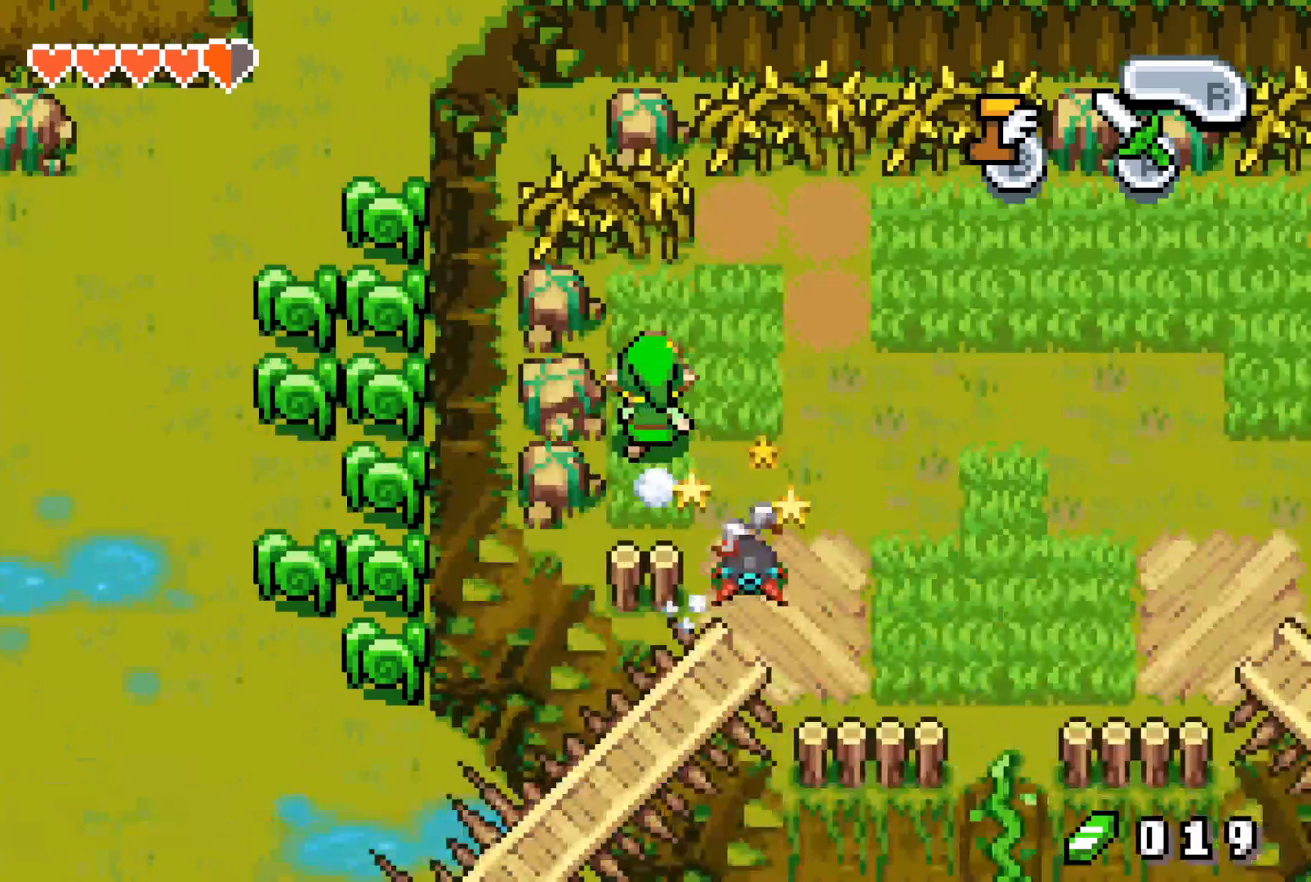
{"buttons": ["DPAD_UP", "DPAD_LEFT"], "events": [[383, "DPAD_LEFT", "up"], [467, "DPAD_LEFT", "down"], [483, "B", "up"], [483, "DPAD_UP", "down"]]}
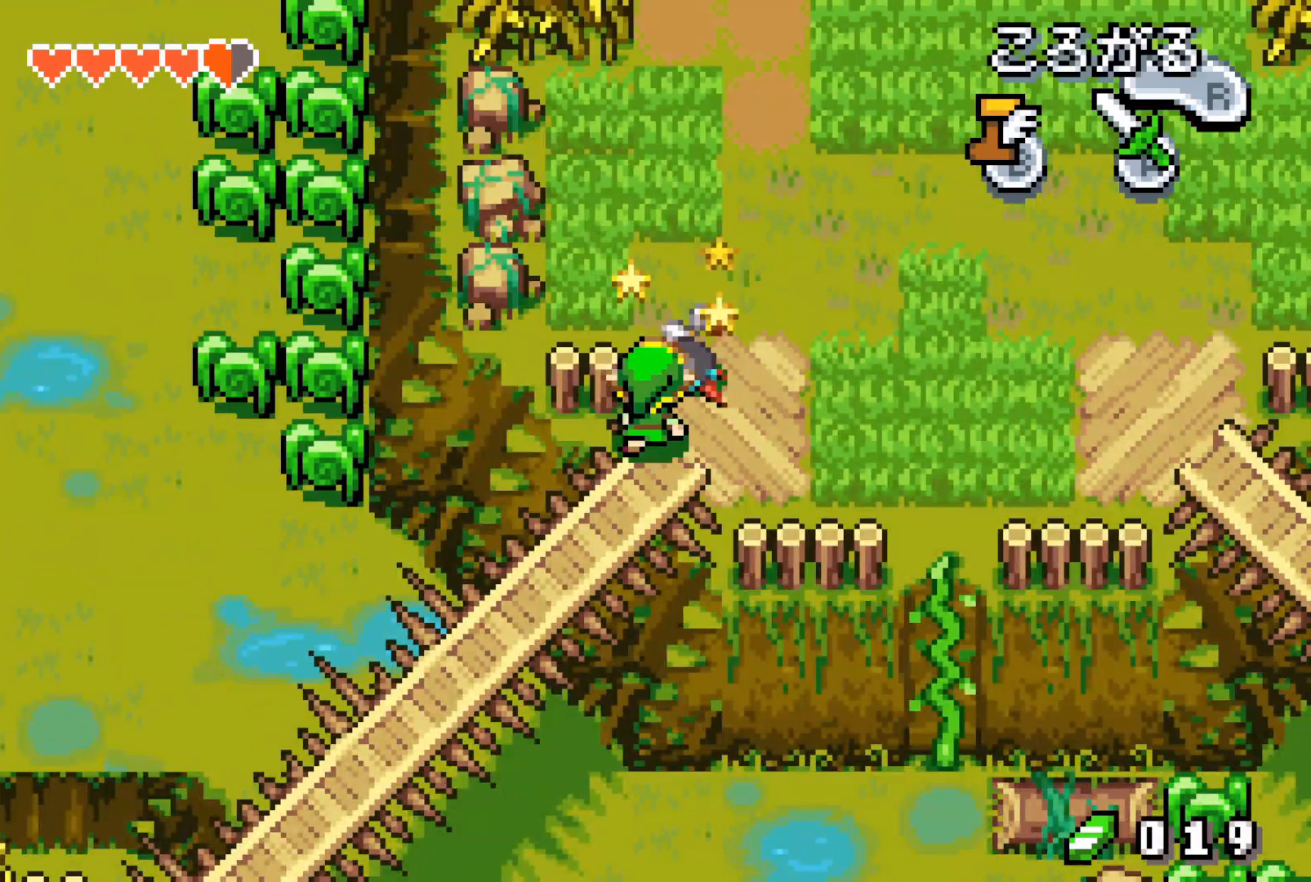
{"buttons": ["DPAD_UP"], "events": [[367, "DPAD_LEFT", "up"]]}
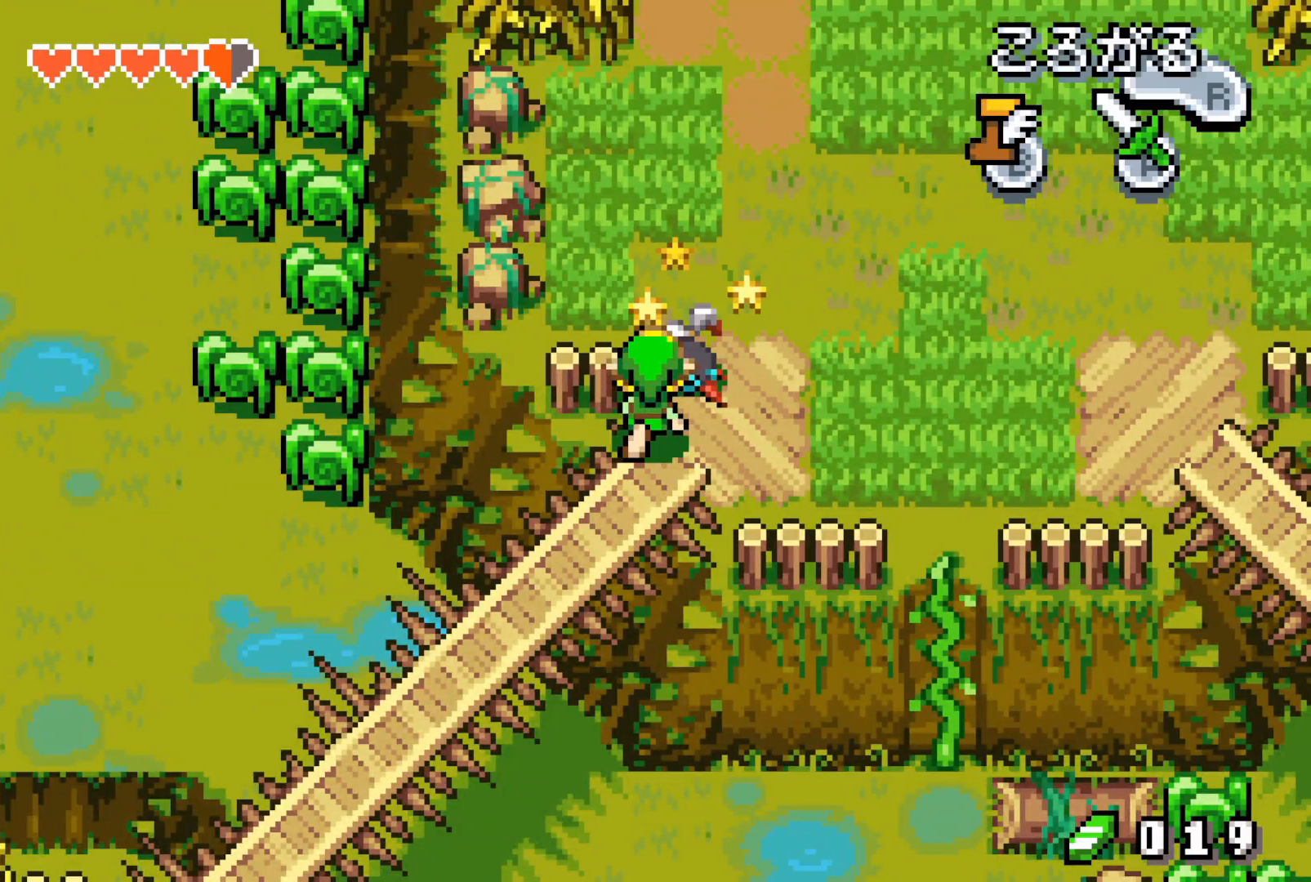
{"buttons": ["DPAD_UP"], "events": [[183, "DPAD_LEFT", "down"], [217, "DPAD_LEFT", "up"], [267, "DPAD_LEFT", "down"], [300, "DPAD_LEFT", "up"]]}
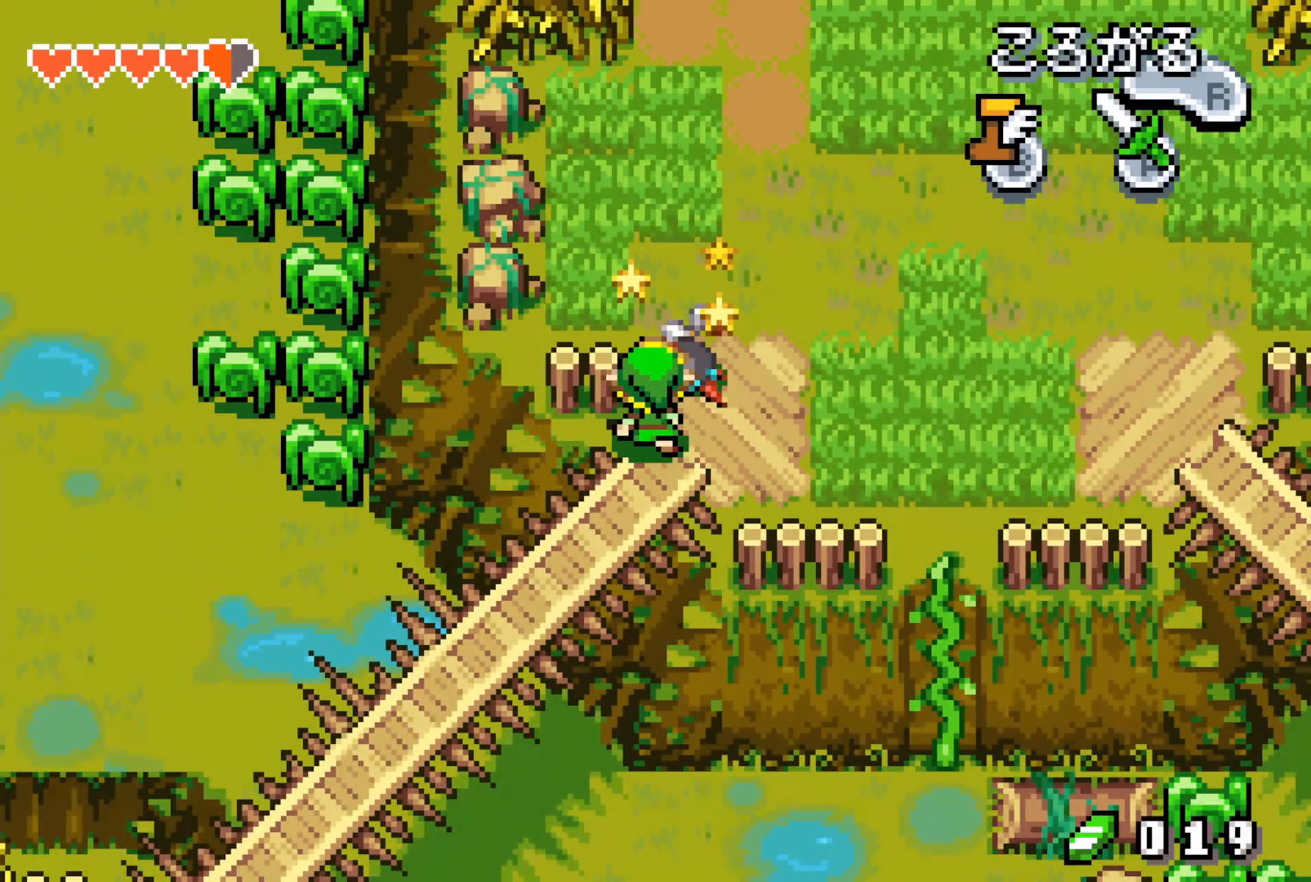
{"buttons": ["B", "DPAD_LEFT"], "events": [[317, "DPAD_UP", "up"], [350, "B", "down"], [467, "DPAD_LEFT", "down"]]}
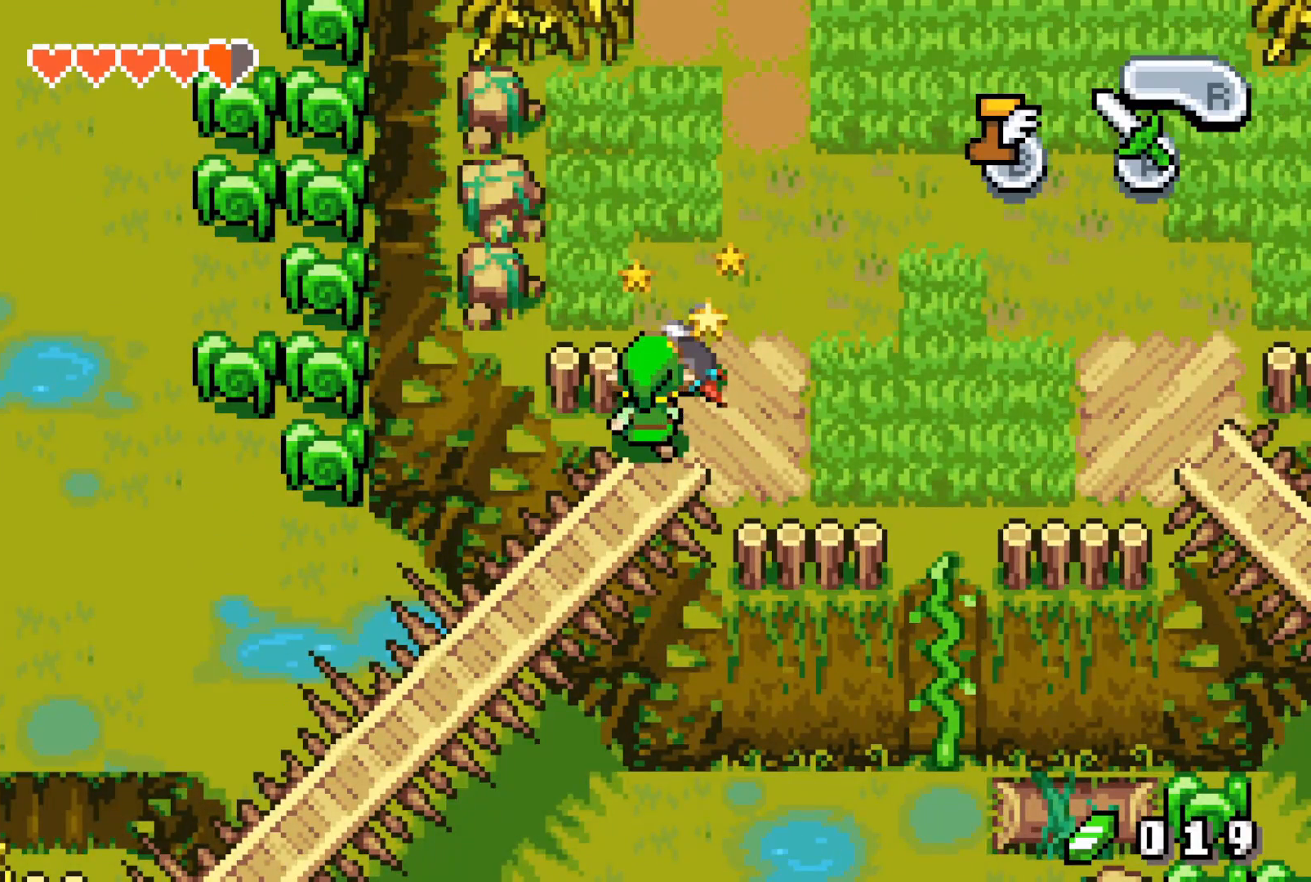
{"buttons": ["B", "DPAD_LEFT"], "events": []}
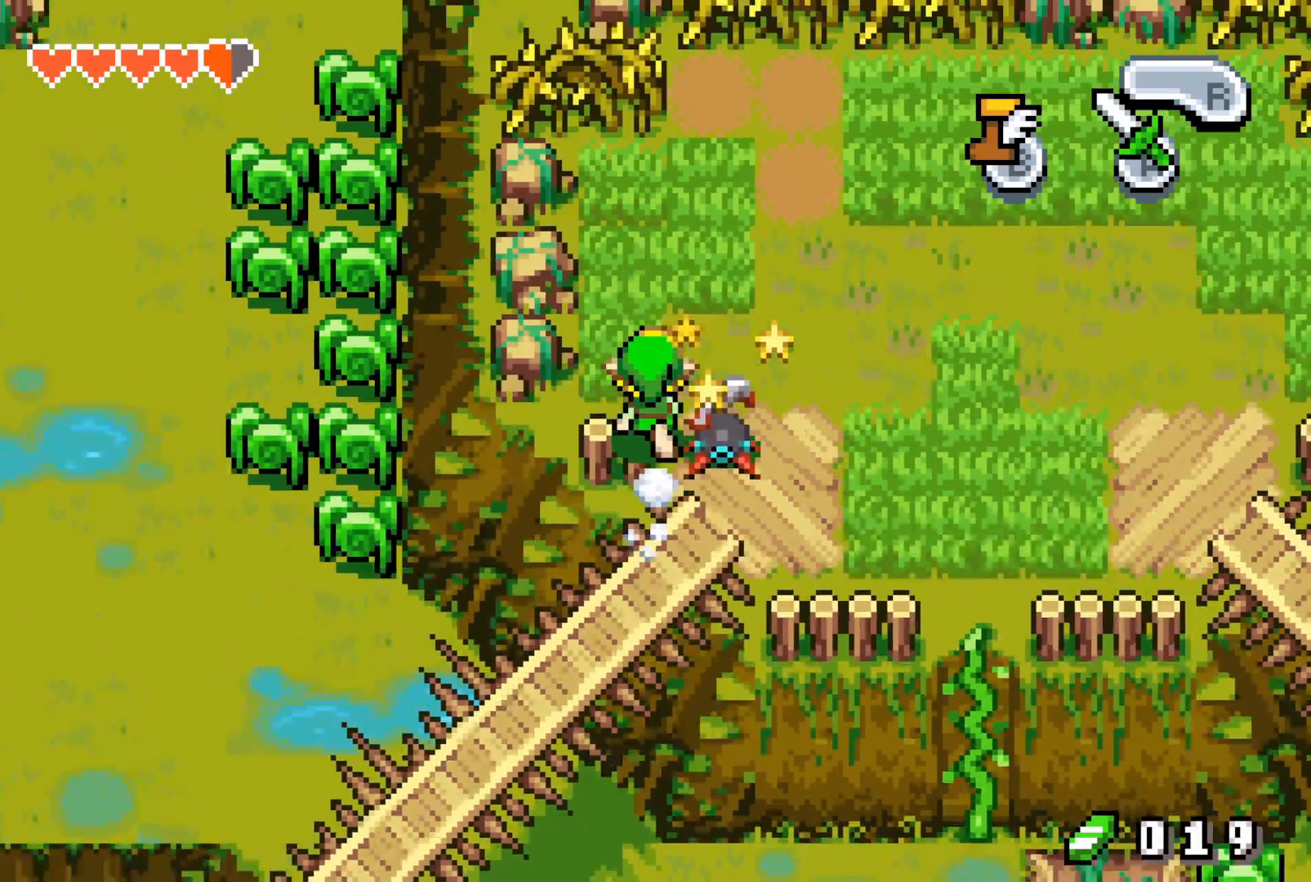
{"buttons": ["B", "DPAD_LEFT"], "events": []}
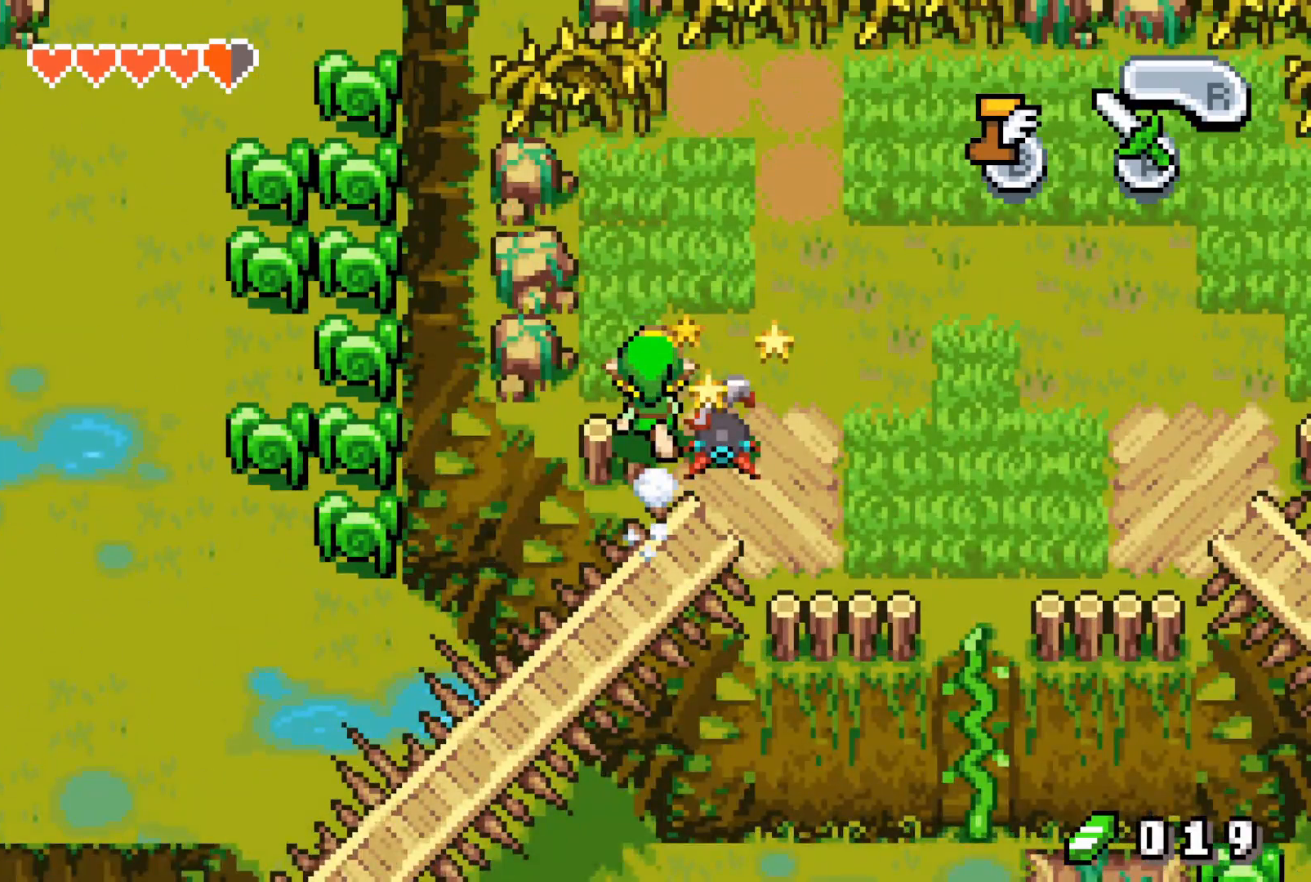
{"buttons": ["B", "DPAD_LEFT"], "events": []}
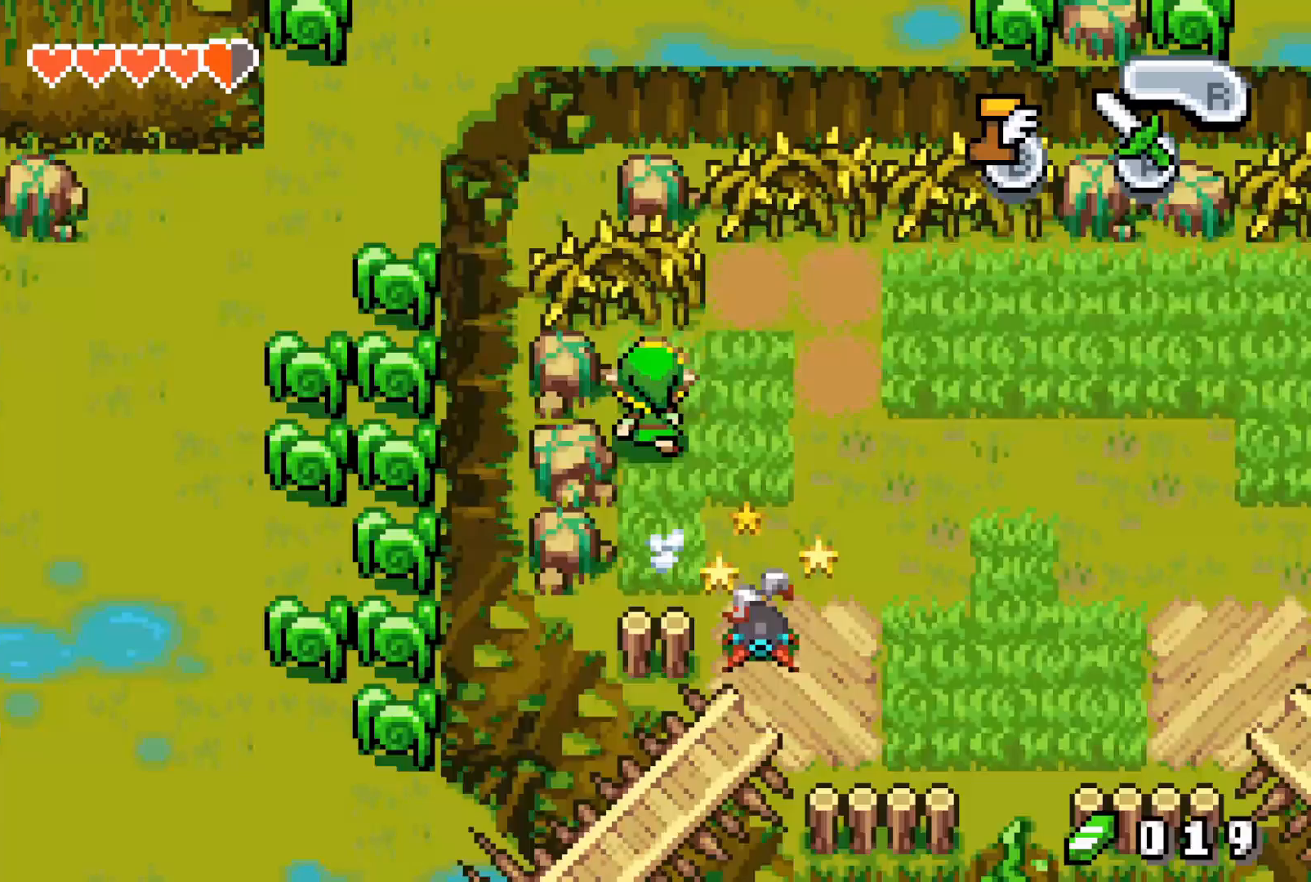
{"buttons": ["B", "DPAD_LEFT"], "events": []}
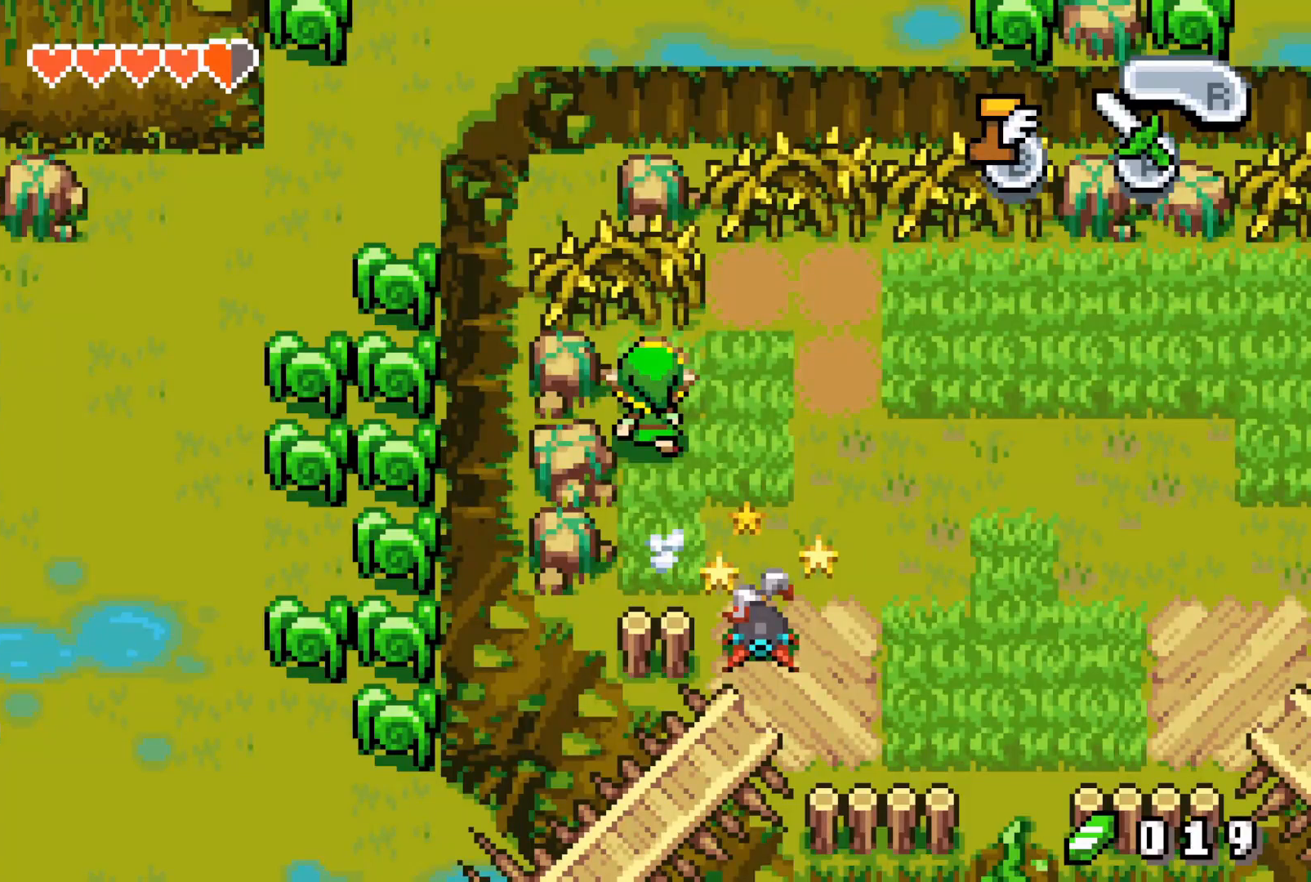
{"buttons": ["B", "DPAD_LEFT"], "events": []}
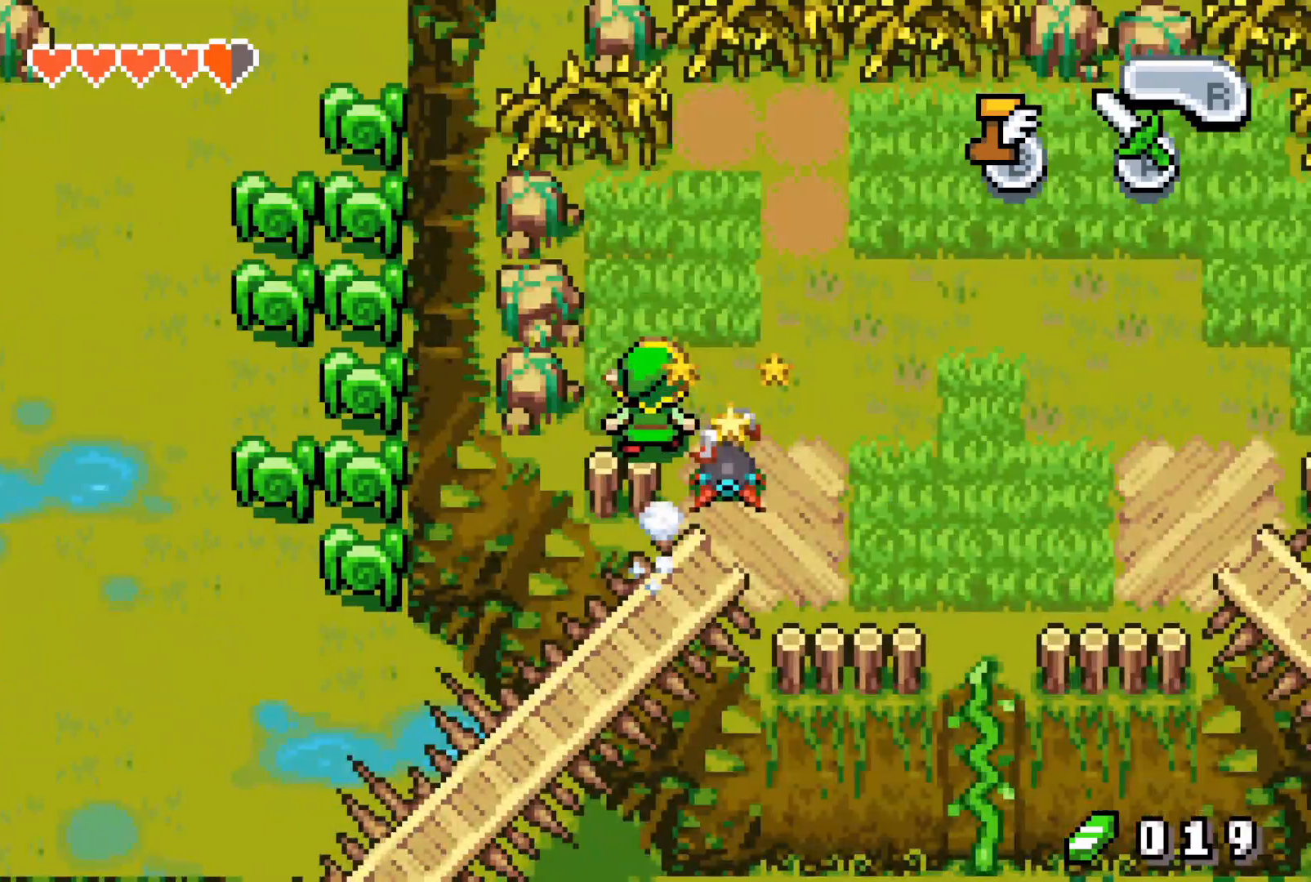
{"buttons": ["B", "DPAD_LEFT"], "events": []}
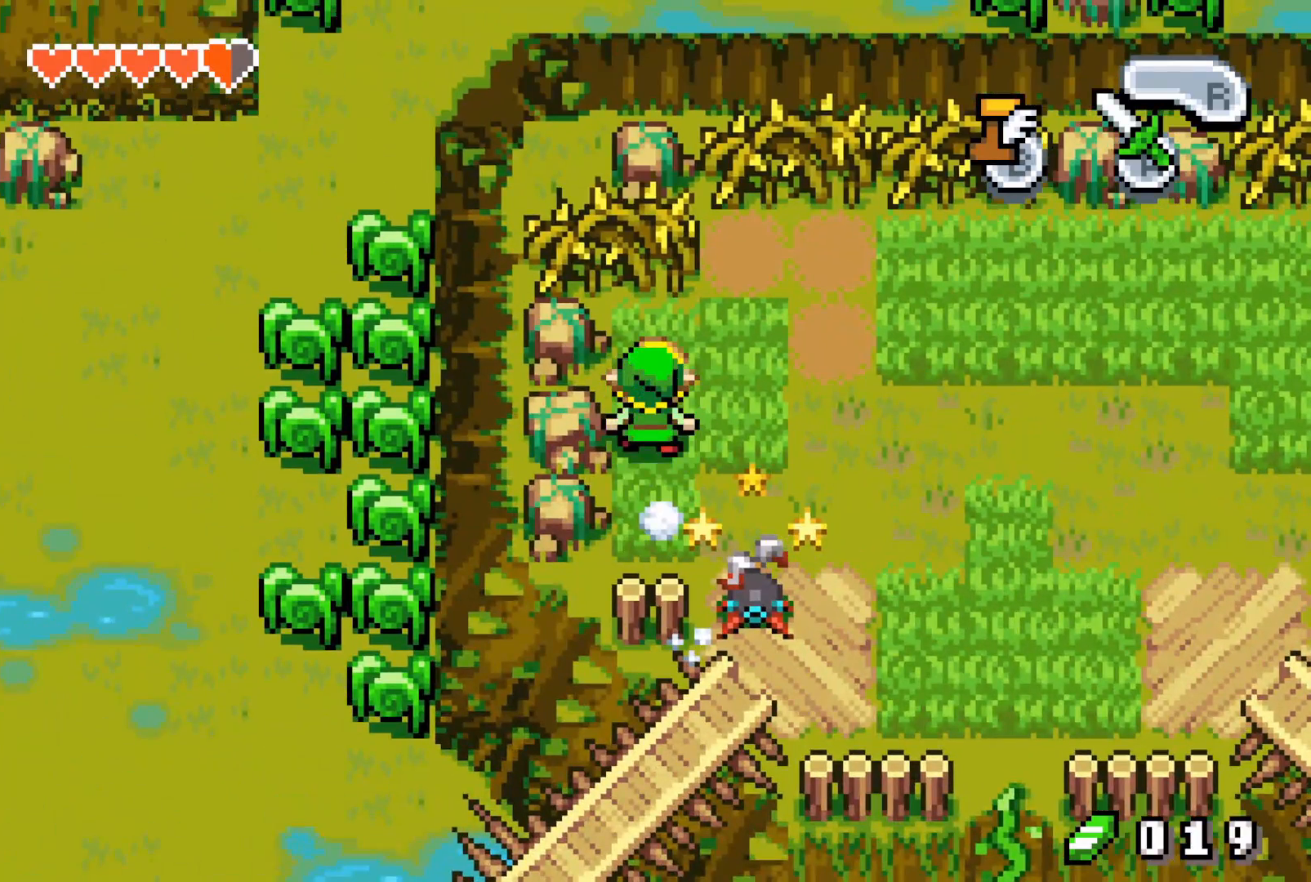
{"buttons": ["B", "DPAD_LEFT"], "events": []}
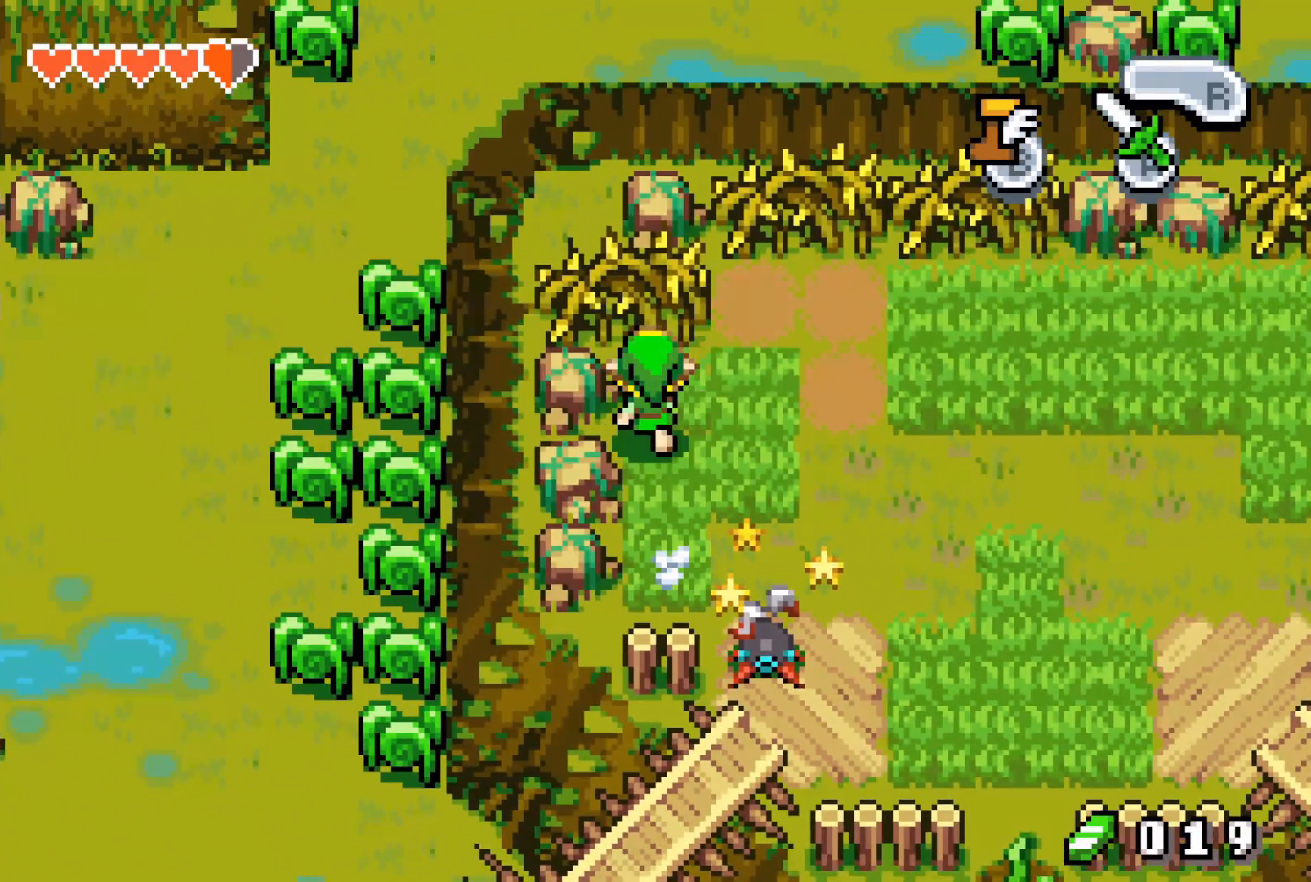
{"buttons": ["B", "DPAD_LEFT"], "events": []}
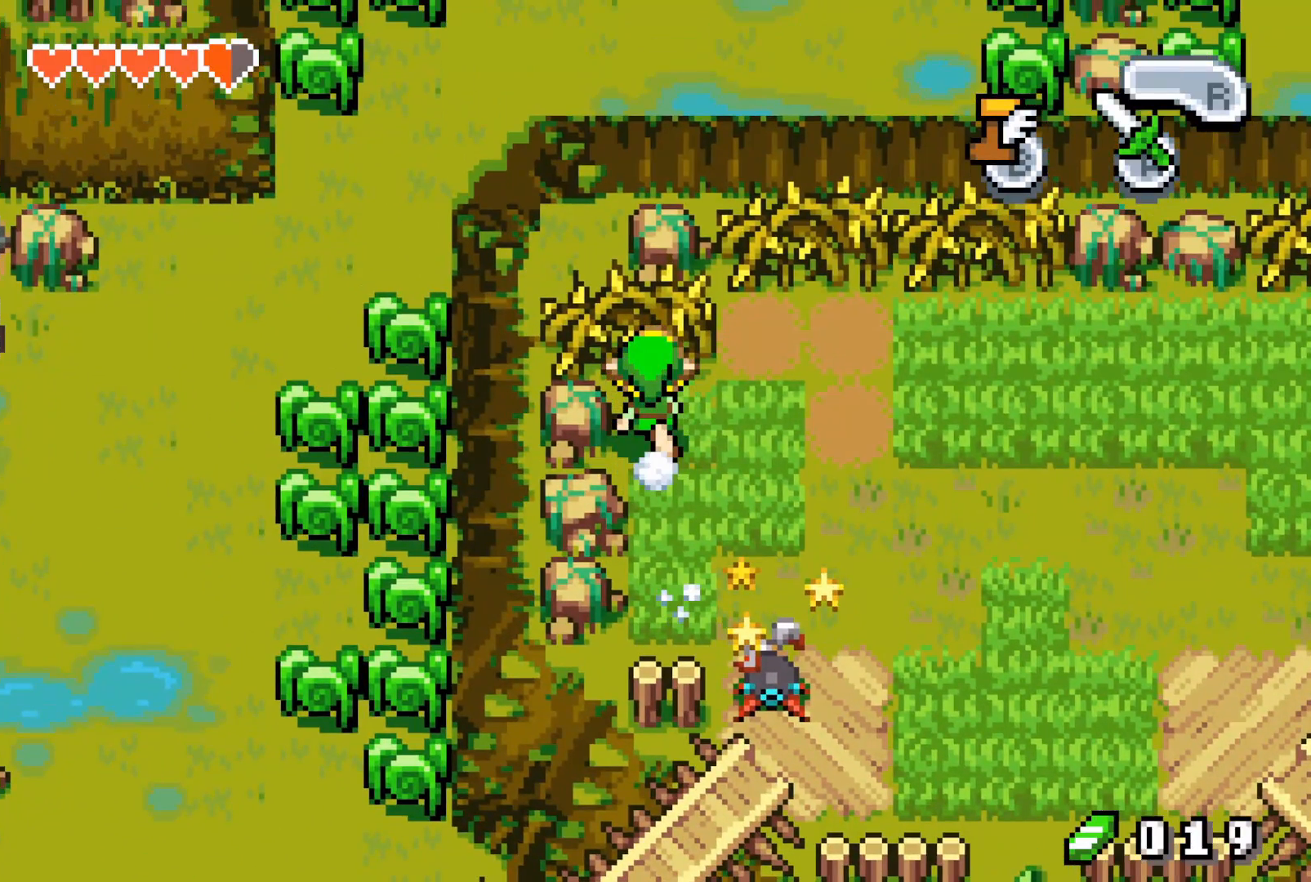
{"buttons": ["B", "DPAD_LEFT"], "events": []}
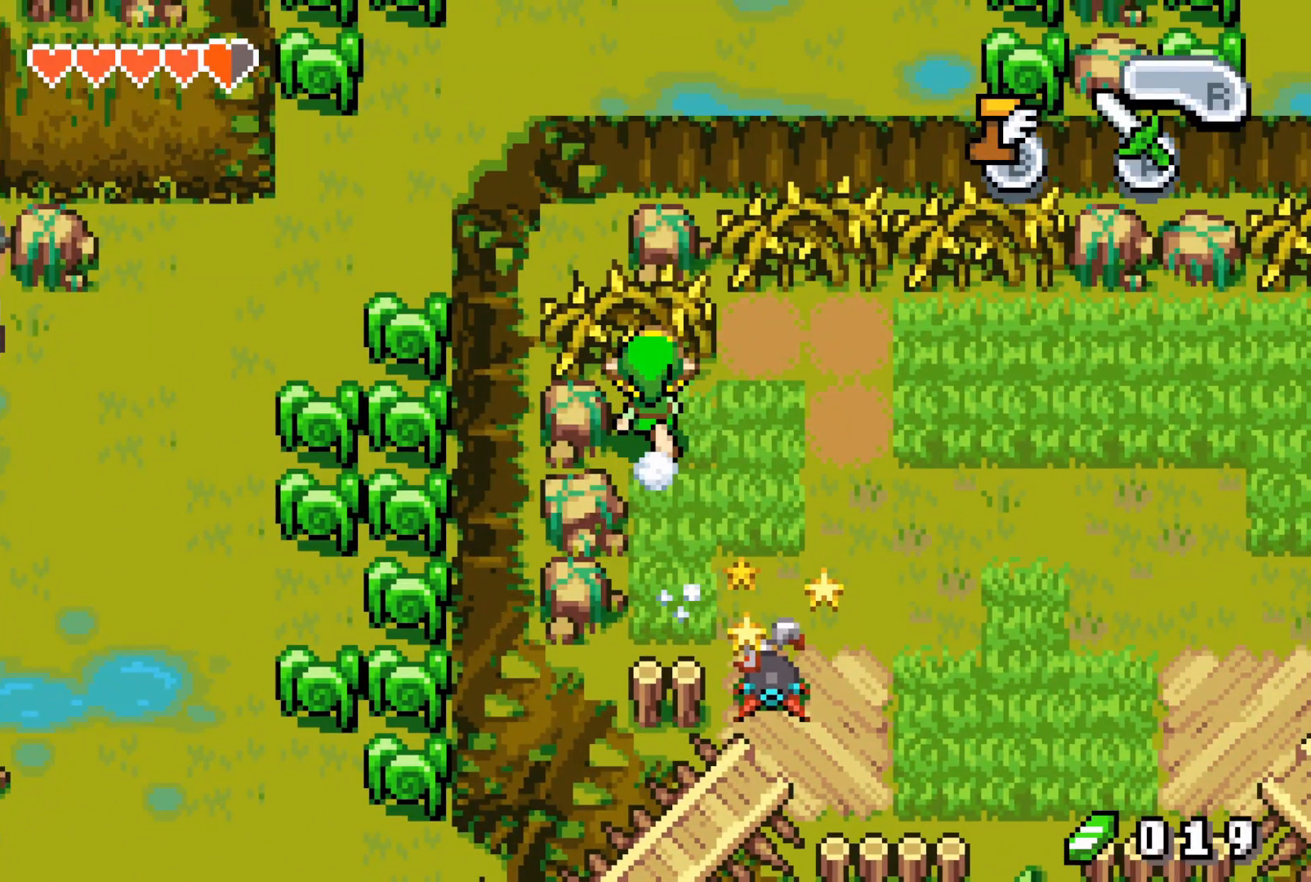
{"buttons": ["B", "DPAD_LEFT"], "events": []}
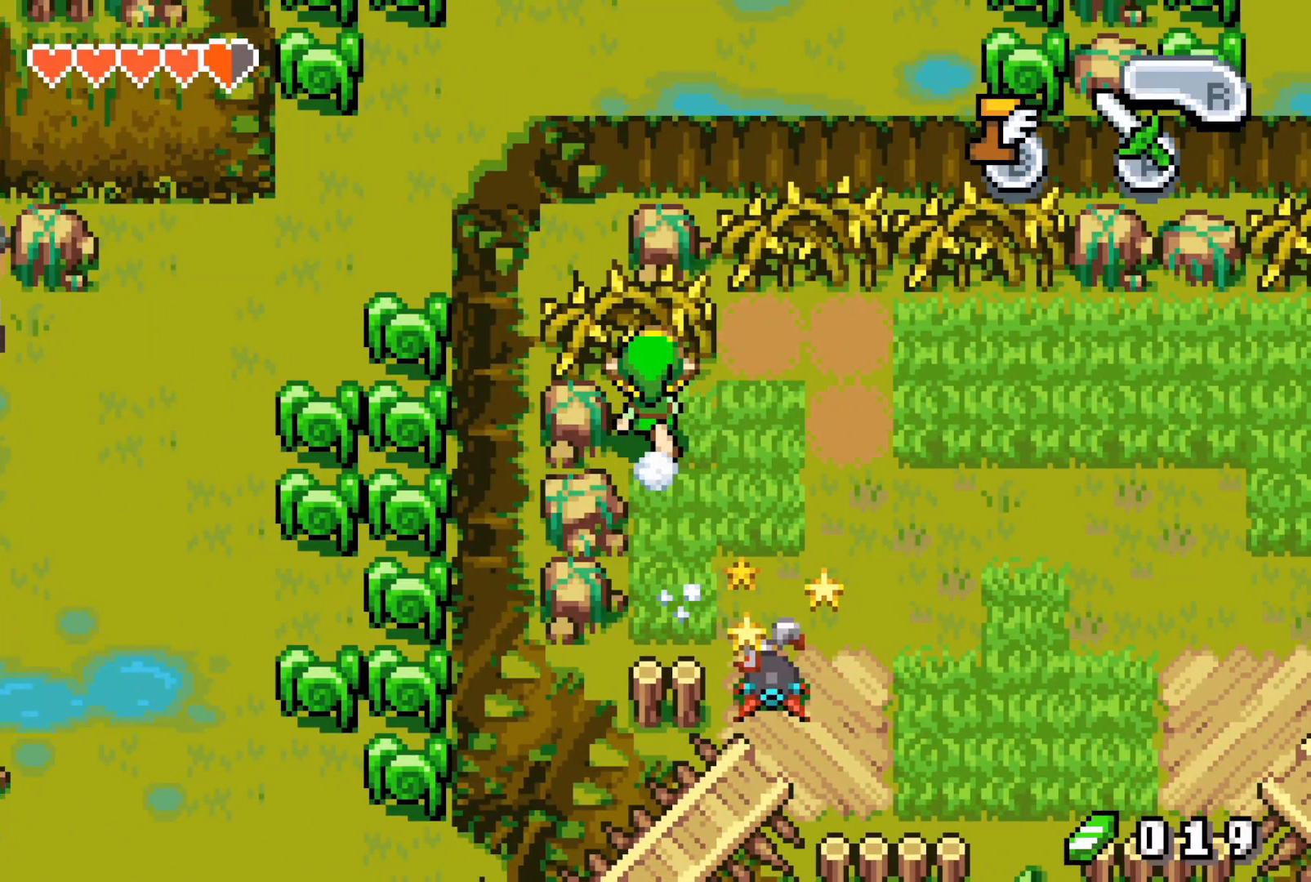
{"buttons": ["B", "DPAD_LEFT"], "events": []}
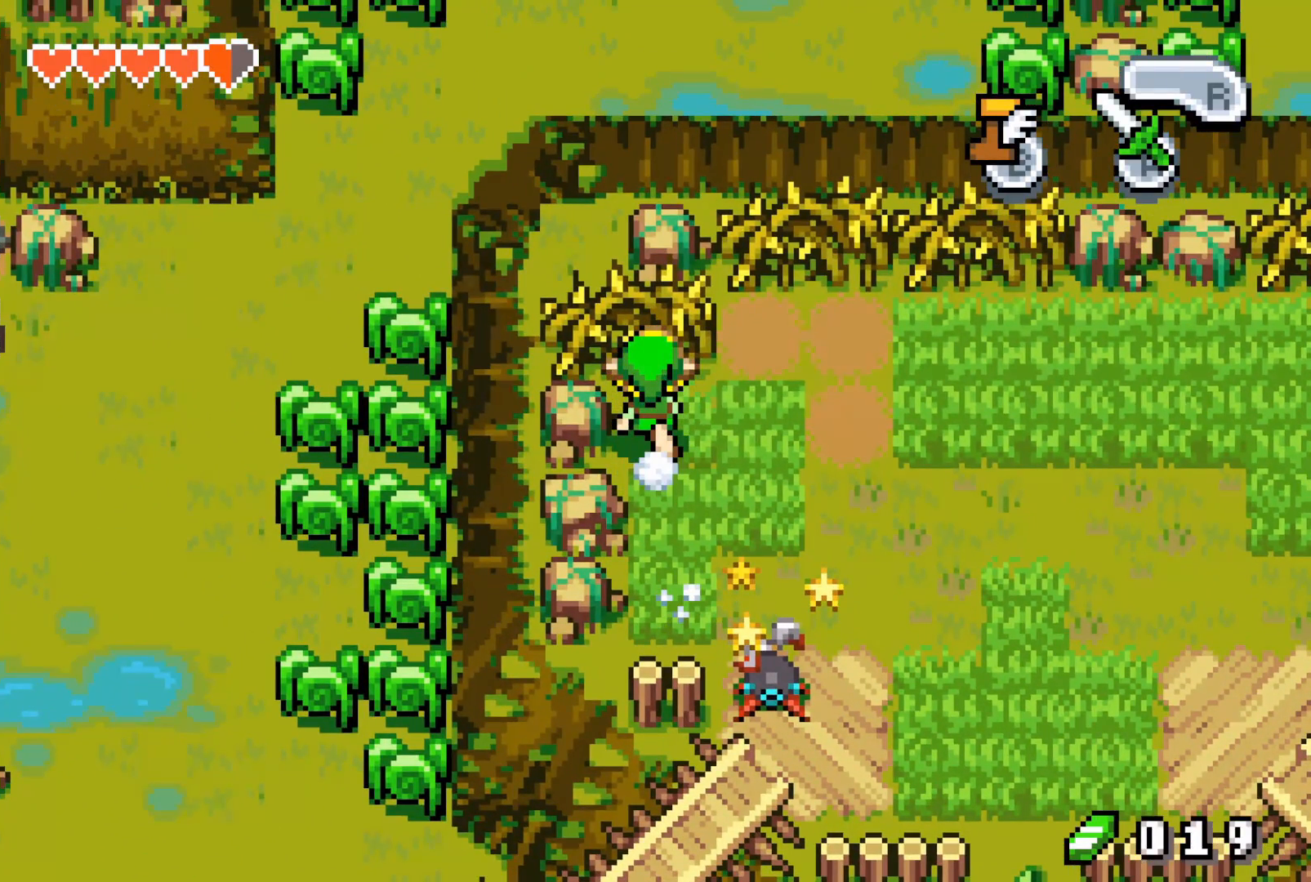
{"buttons": ["B", "DPAD_LEFT"], "events": []}
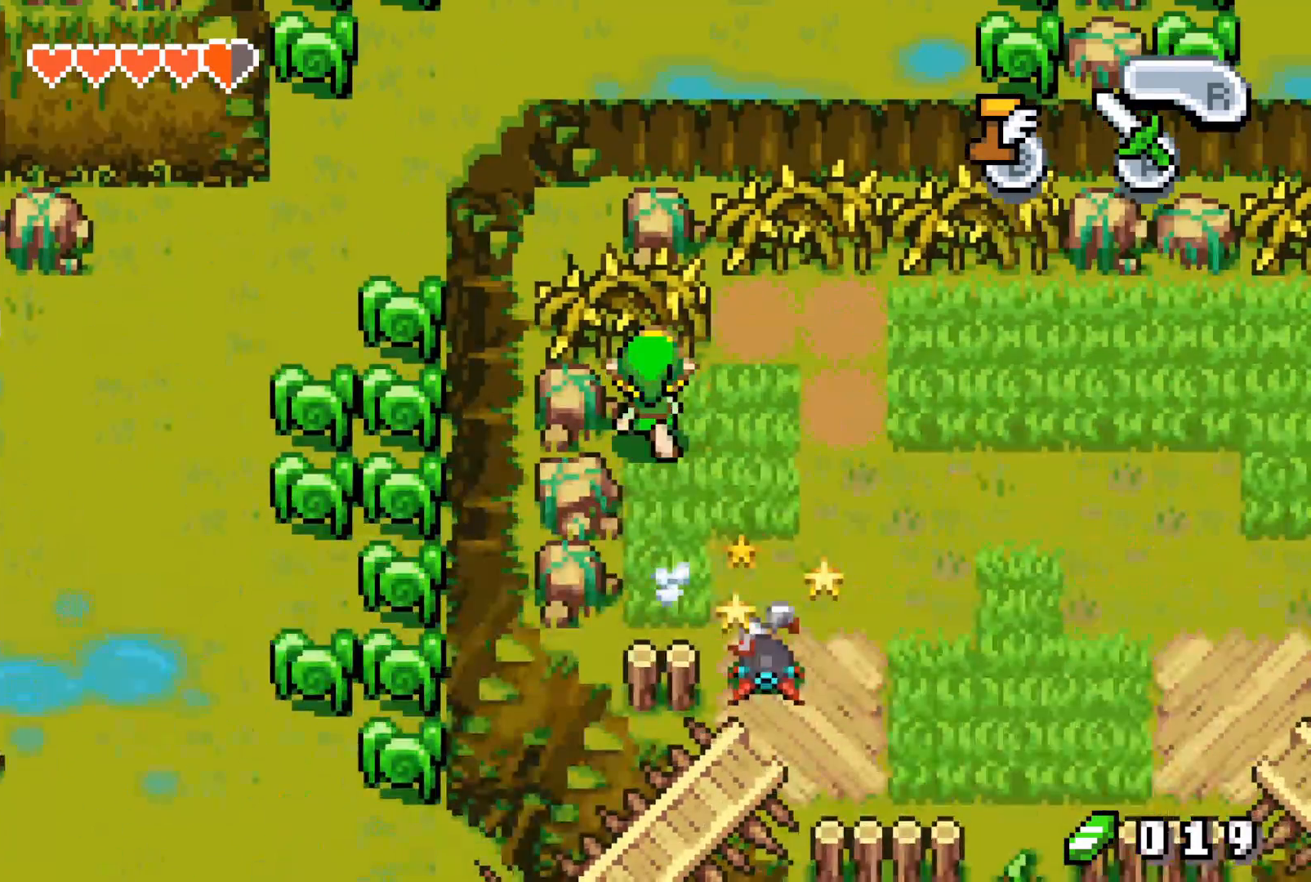
{"buttons": [], "events": [[50, "DPAD_LEFT", "up"], [100, "B", "up"]]}